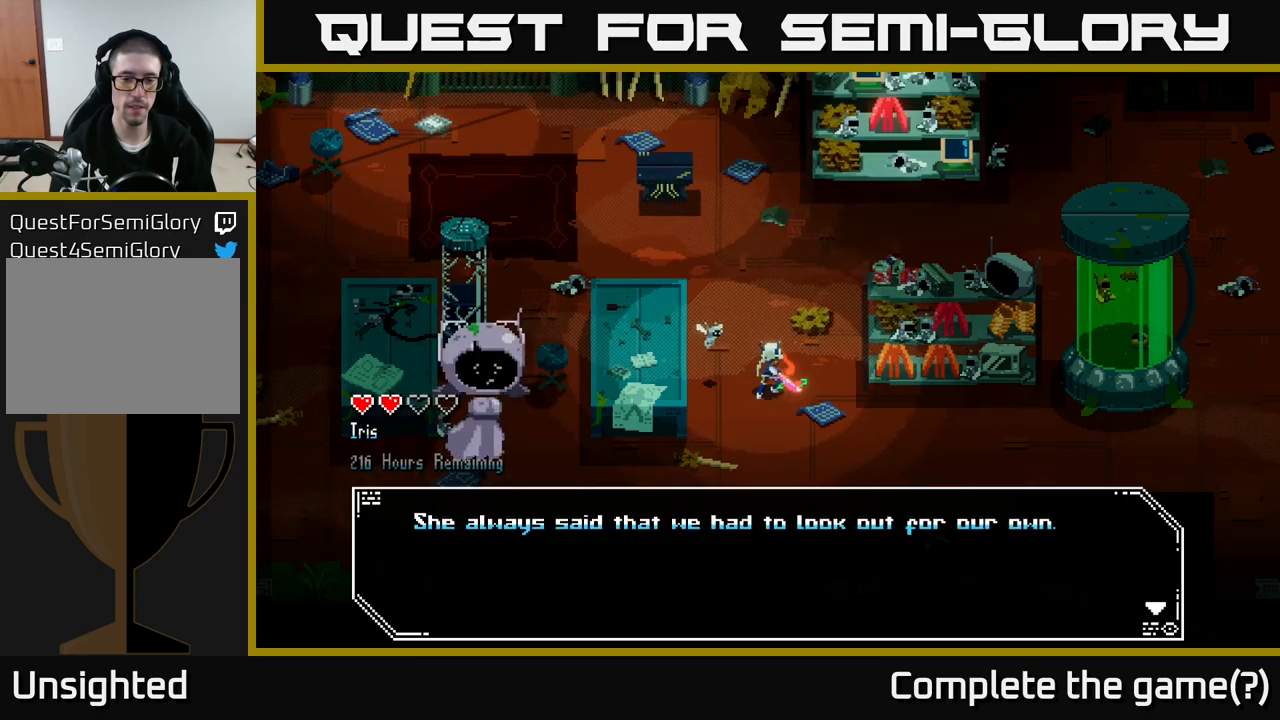
Gameplay with a controller (Xbox layout); each line is a JSON object with the inputs held at the frame after it. "events" lists button and stick changes between this image and that frame as [ms after this image, input, new state], when the widget could be followed in between.
{"buttons": [], "left_stick": "center", "right_stick": "center", "events": []}
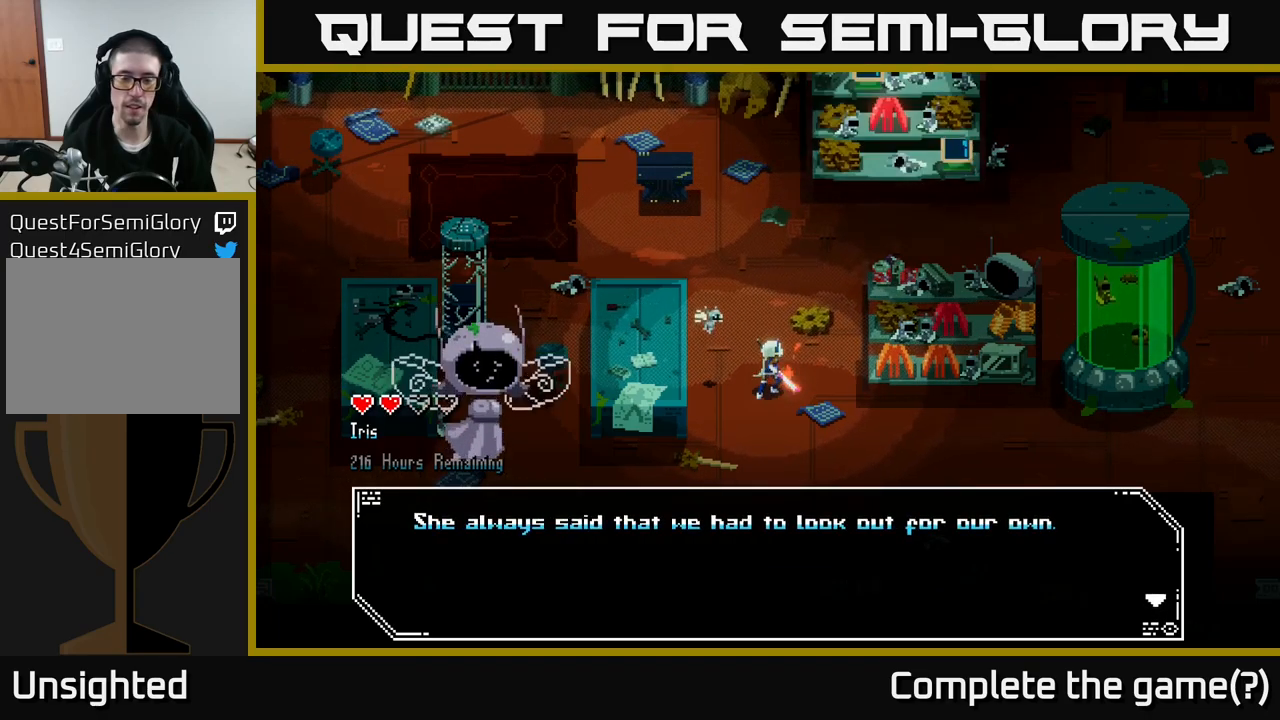
{"buttons": [], "left_stick": "center", "right_stick": "center", "events": [[200, "A", "down"], [300, "A", "up"]]}
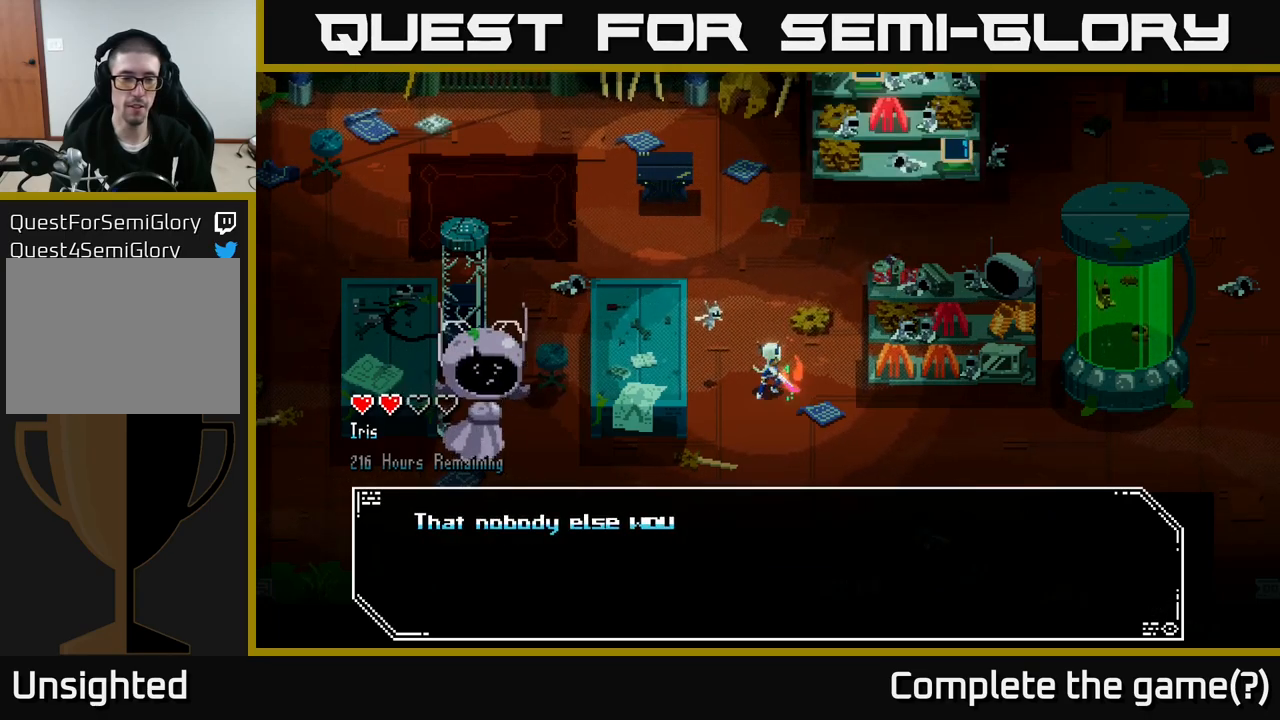
{"buttons": [], "left_stick": "center", "right_stick": "center", "events": []}
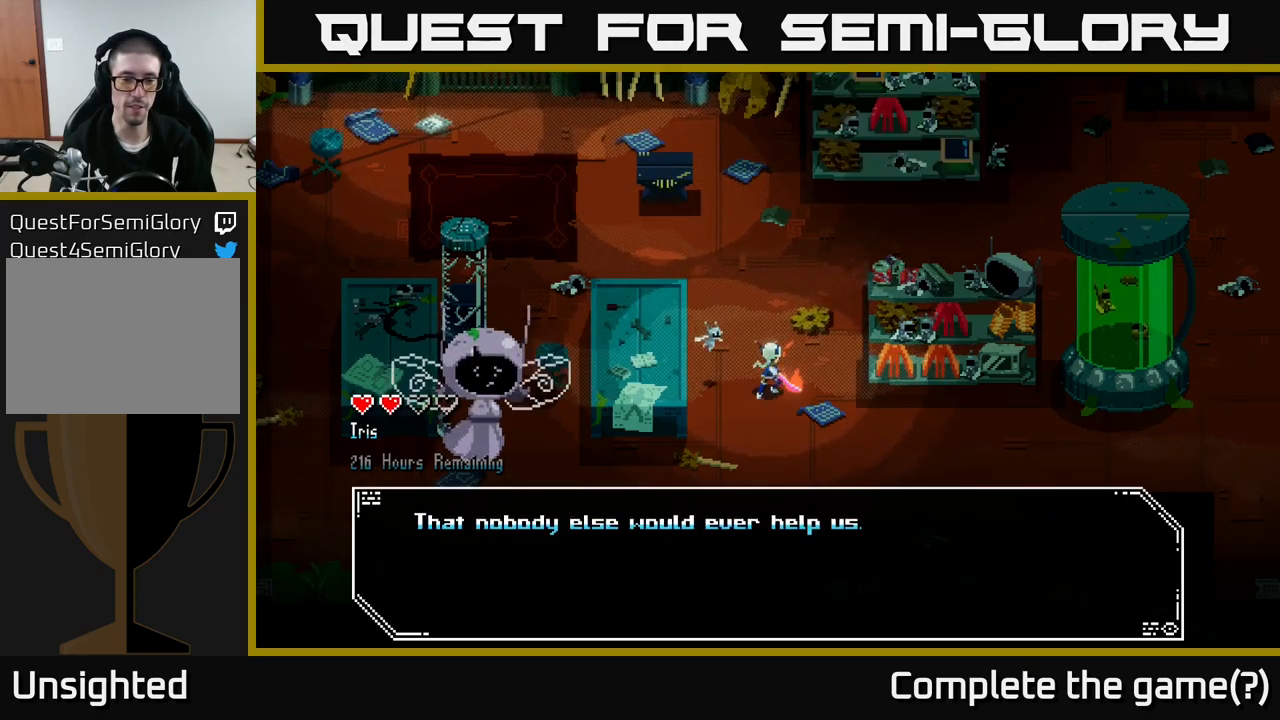
{"buttons": [], "left_stick": "center", "right_stick": "center", "events": [[384, "A", "down"], [434, "A", "up"]]}
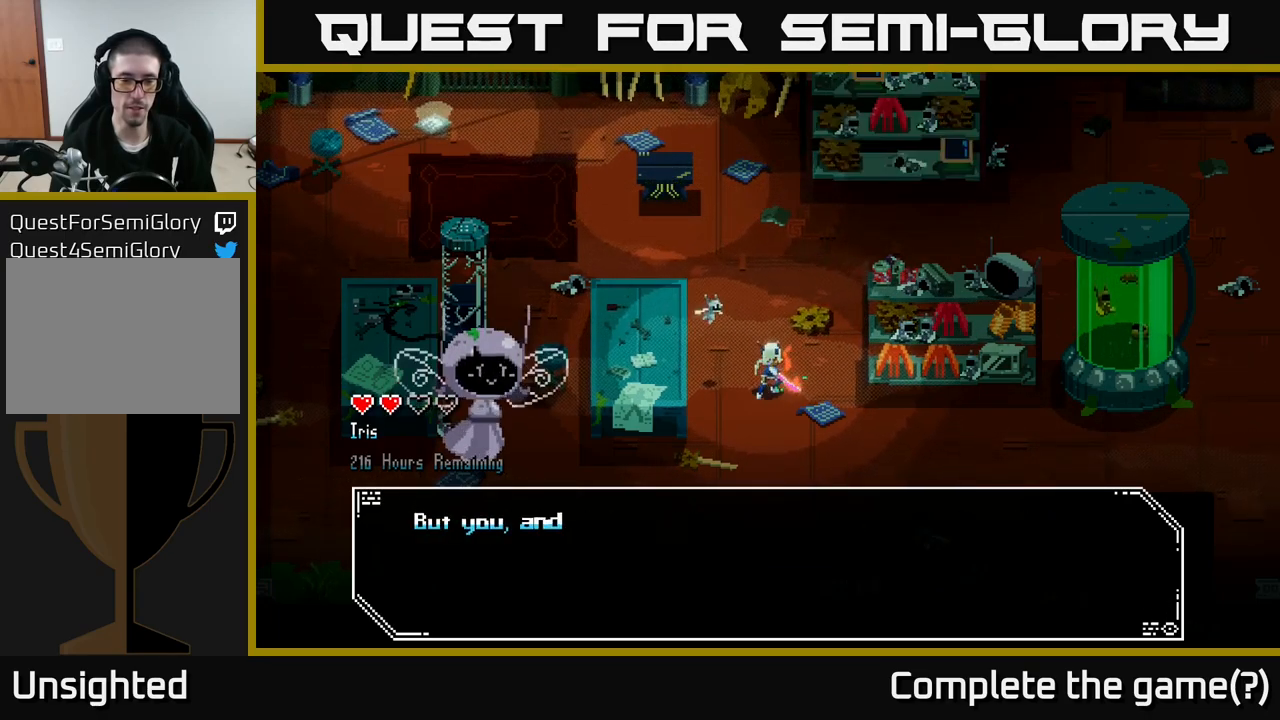
{"buttons": [], "left_stick": "center", "right_stick": "center", "events": []}
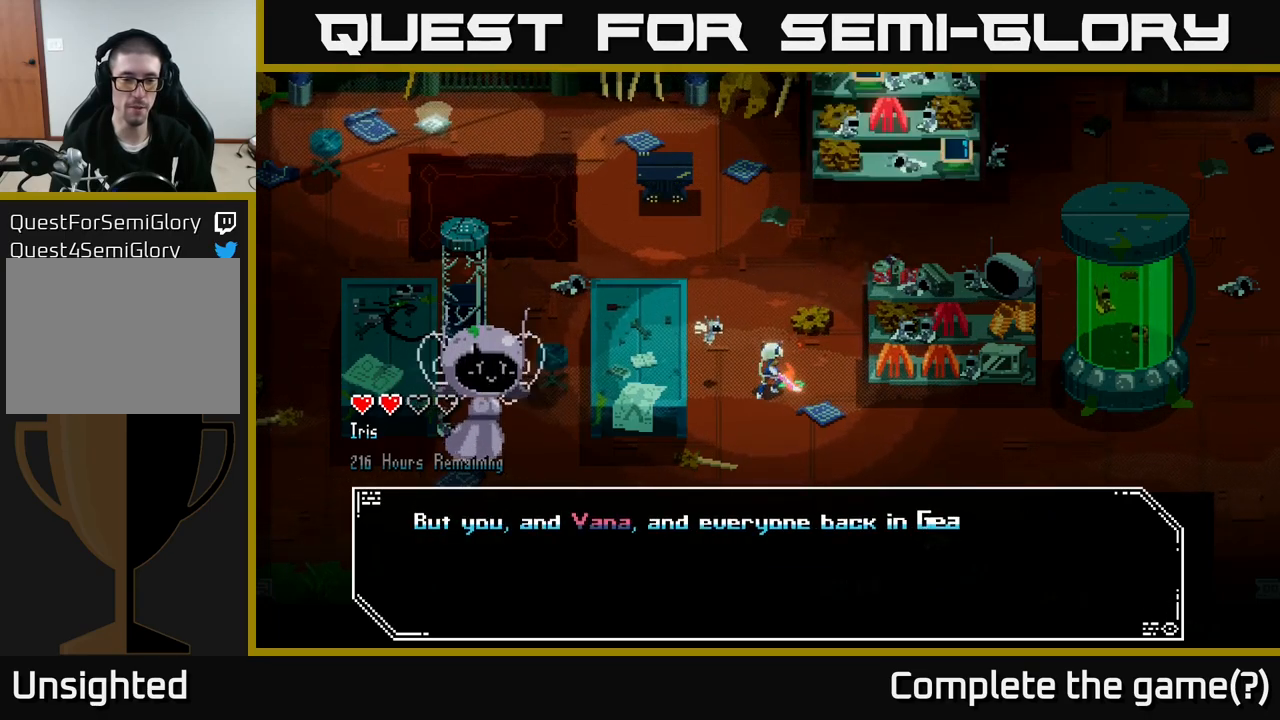
{"buttons": [], "left_stick": "center", "right_stick": "center", "events": []}
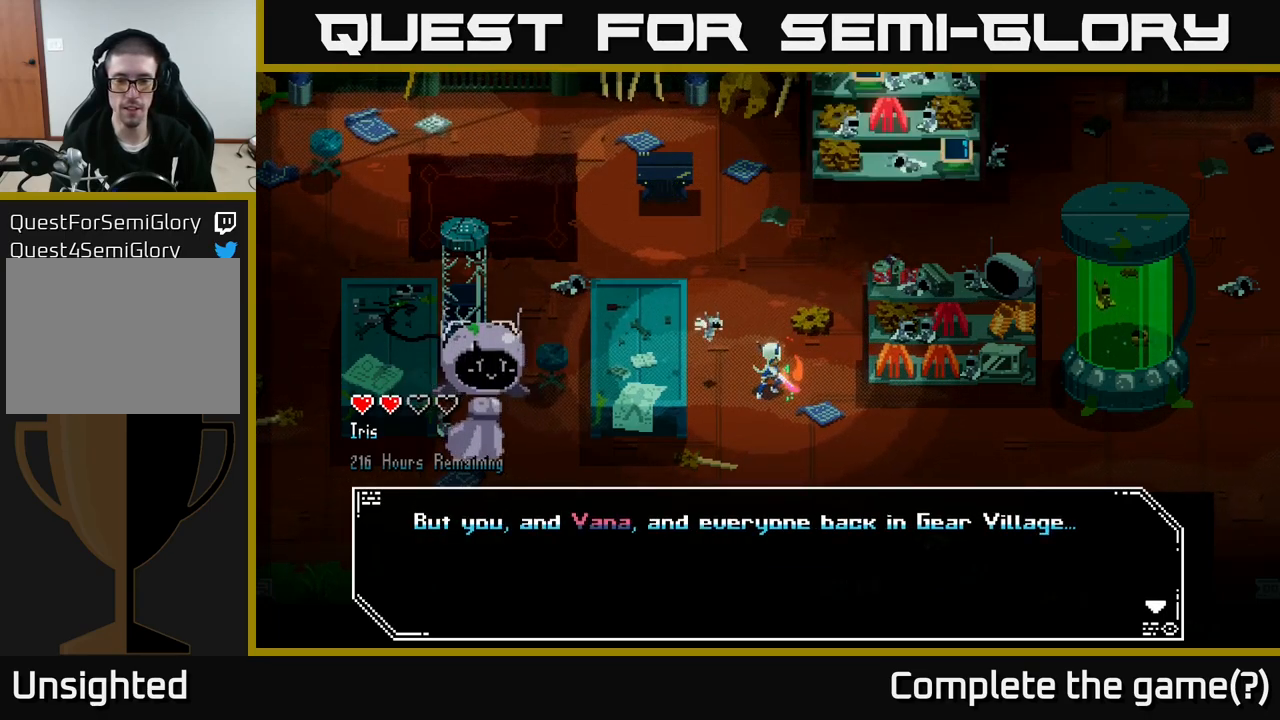
{"buttons": [], "left_stick": "center", "right_stick": "center", "events": []}
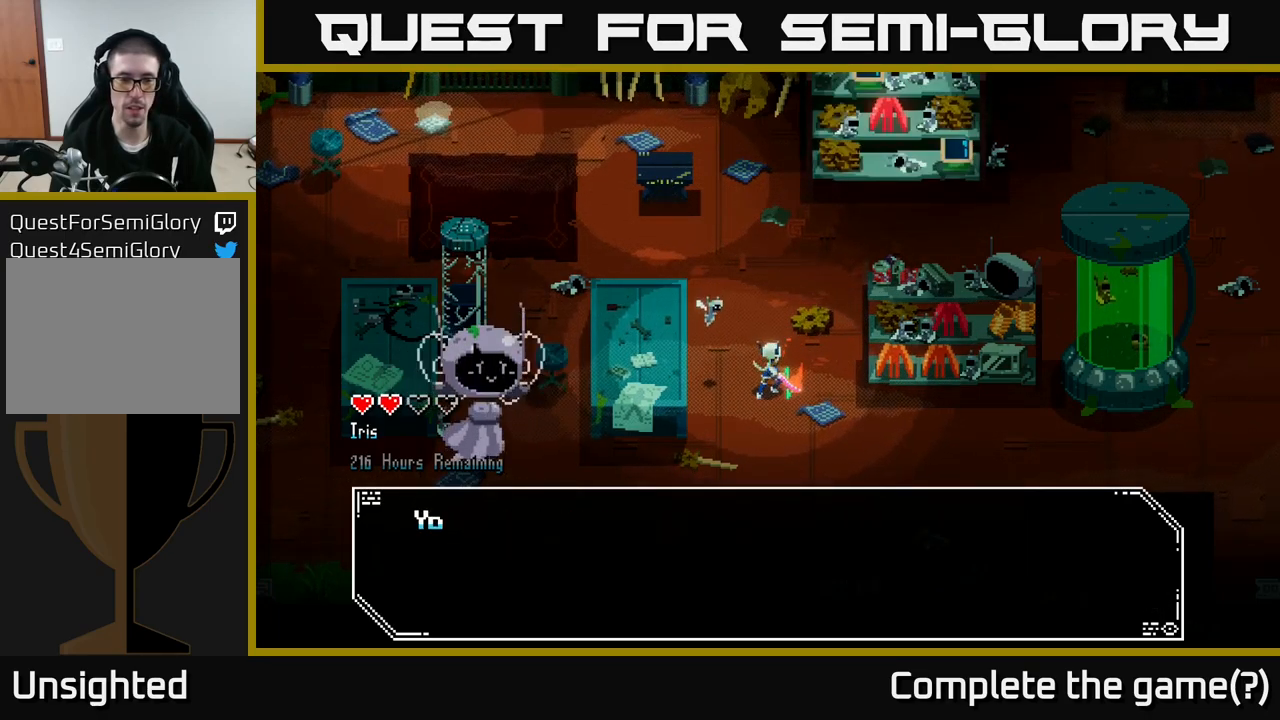
{"buttons": [], "left_stick": "center", "right_stick": "center", "events": [[34, "A", "down"], [134, "A", "up"]]}
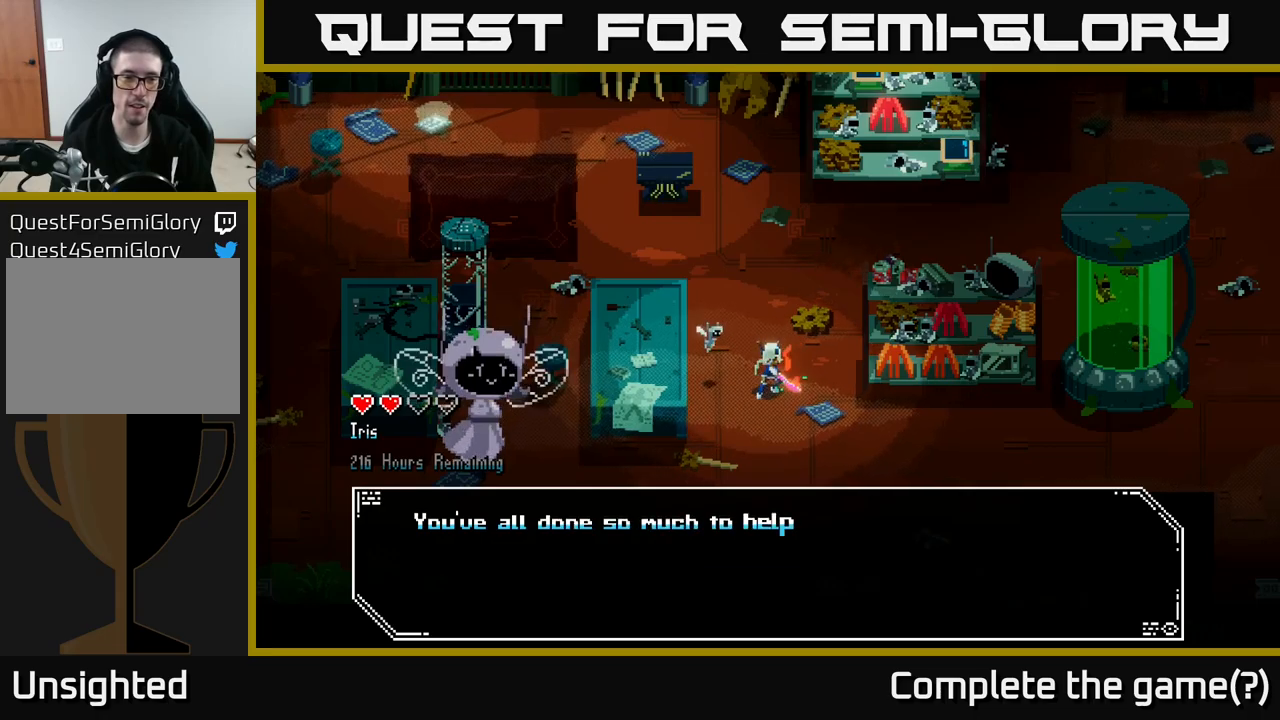
{"buttons": [], "left_stick": "center", "right_stick": "center", "events": []}
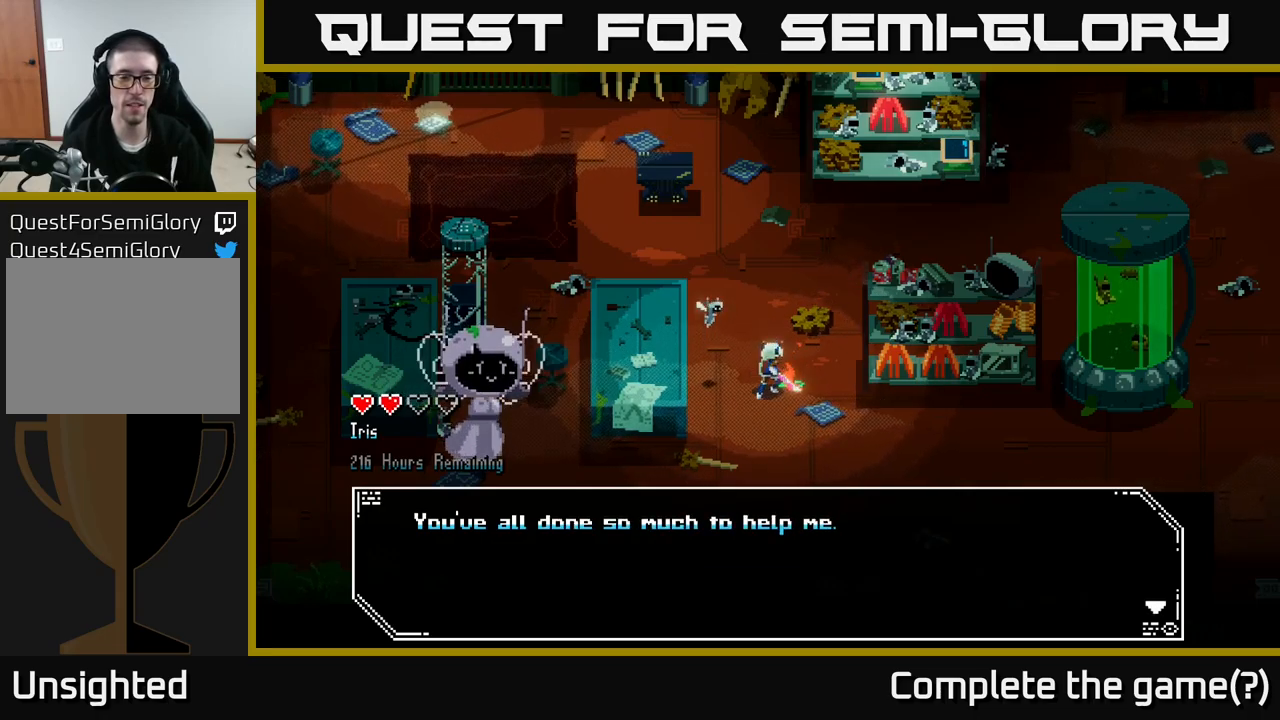
{"buttons": [], "left_stick": "center", "right_stick": "center", "events": []}
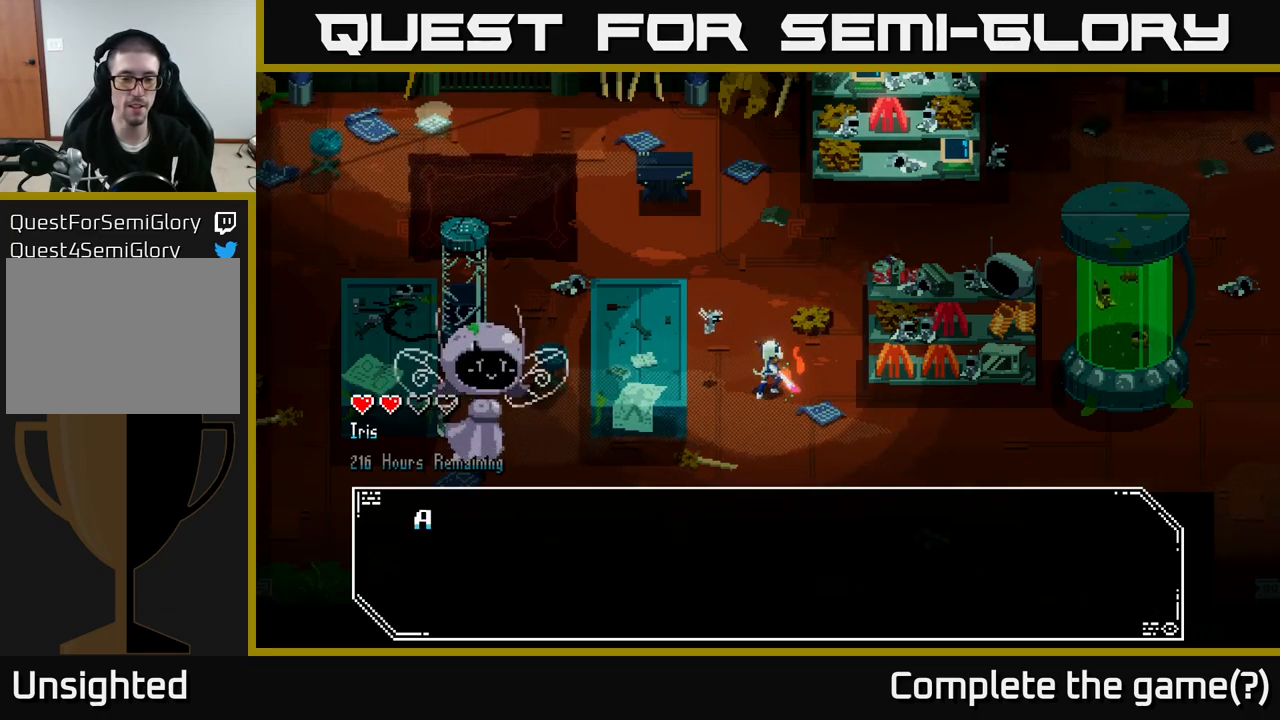
{"buttons": [], "left_stick": "center", "right_stick": "center", "events": [[50, "A", "down"], [216, "A", "up"]]}
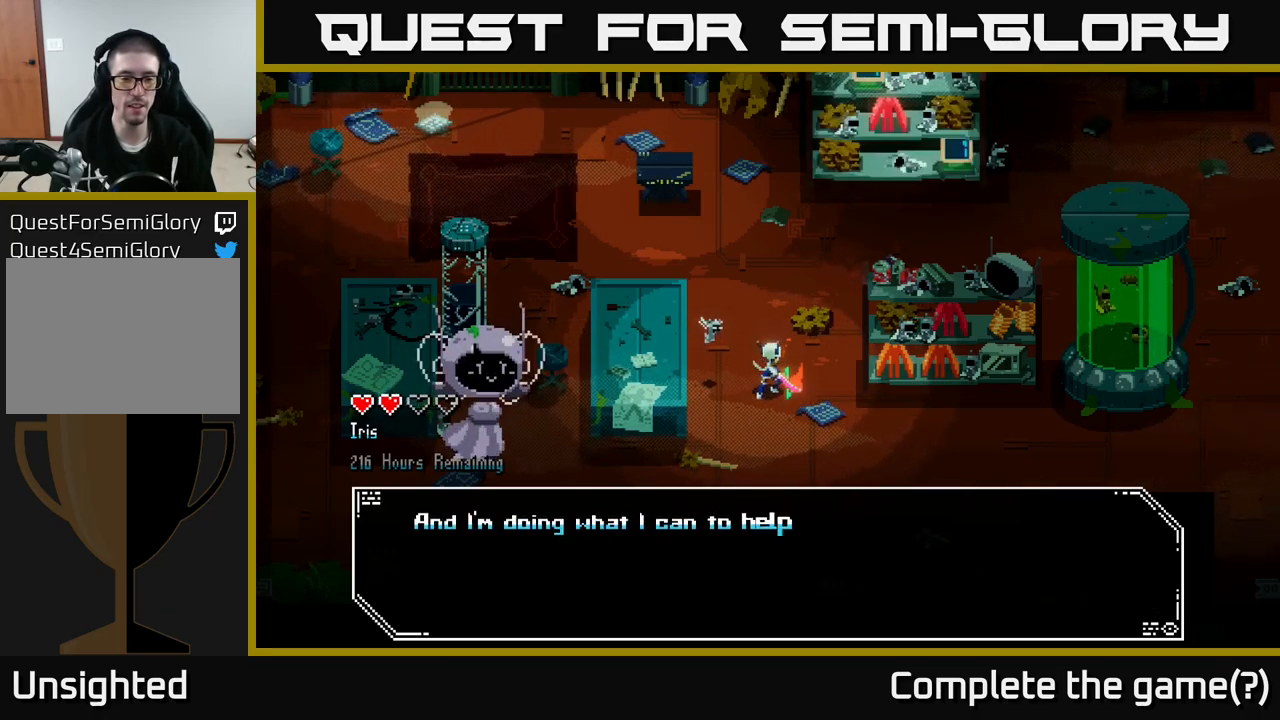
{"buttons": ["A"], "left_stick": "center", "right_stick": "center", "events": [[400, "A", "down"]]}
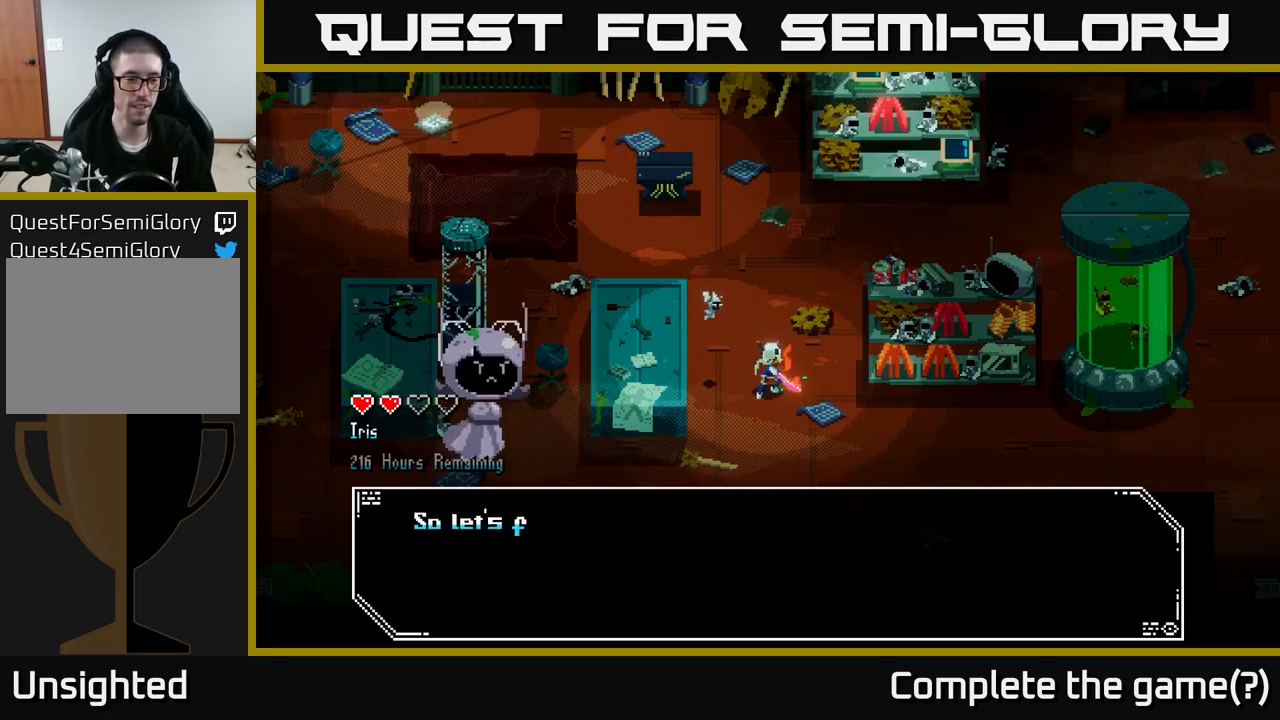
{"buttons": [], "left_stick": "center", "right_stick": "center", "events": [[16, "A", "up"]]}
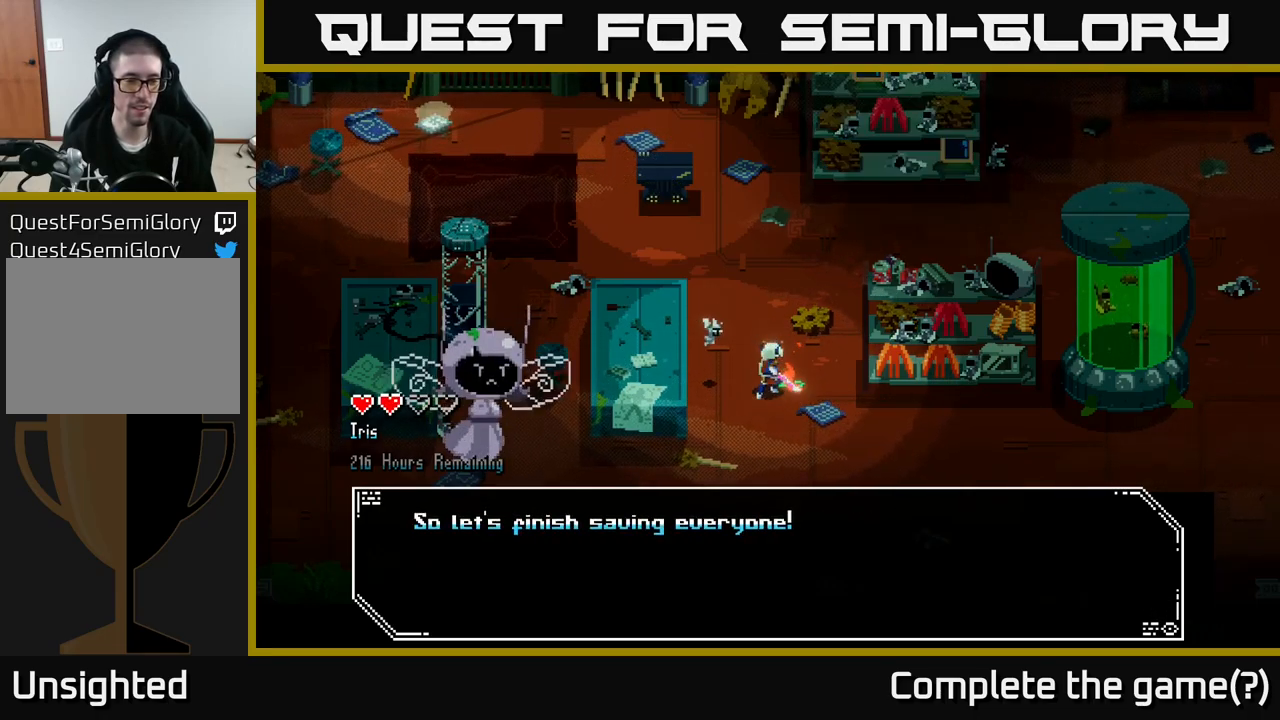
{"buttons": [], "left_stick": "center", "right_stick": "center", "events": []}
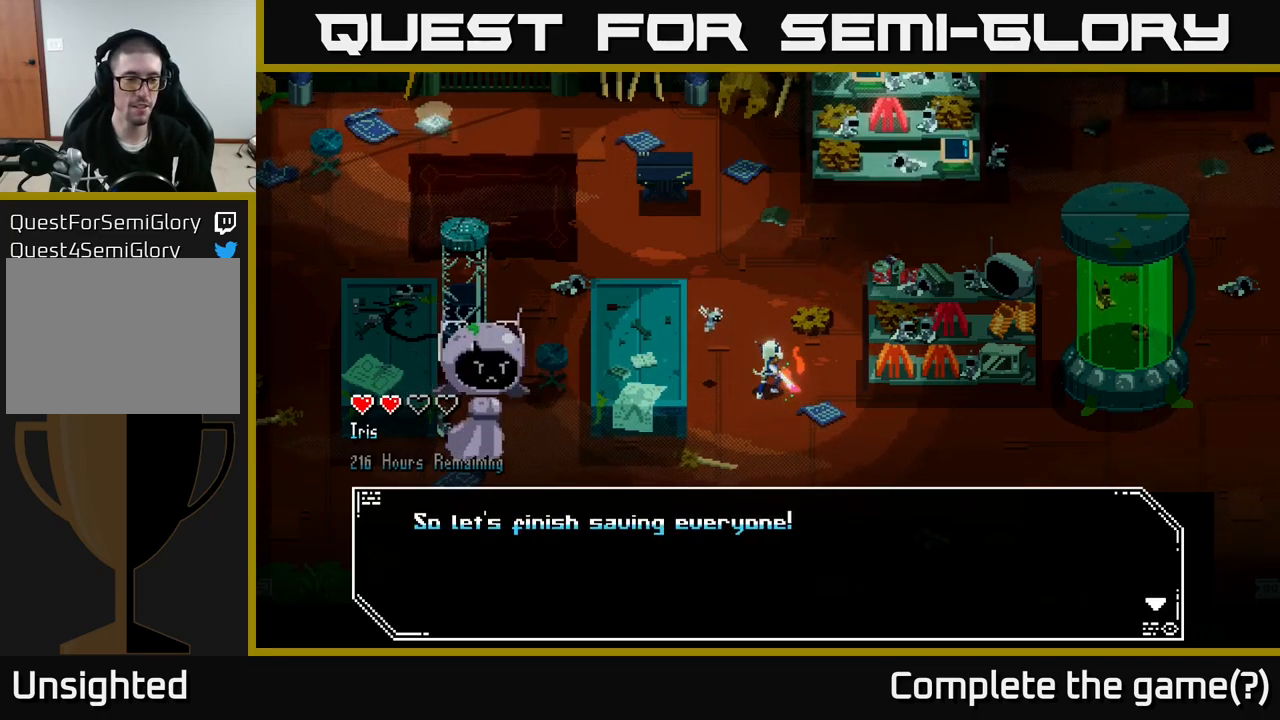
{"buttons": [], "left_stick": "center", "right_stick": "center", "events": []}
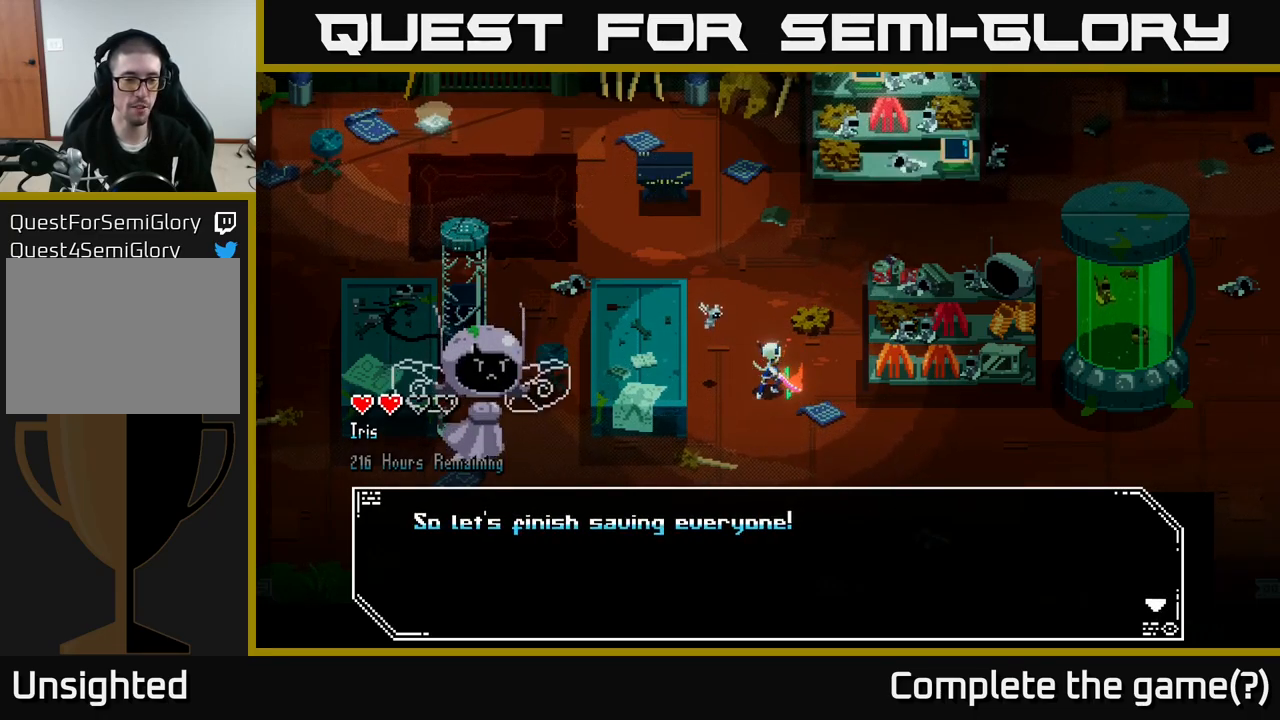
{"buttons": [], "left_stick": "center", "right_stick": "center", "events": []}
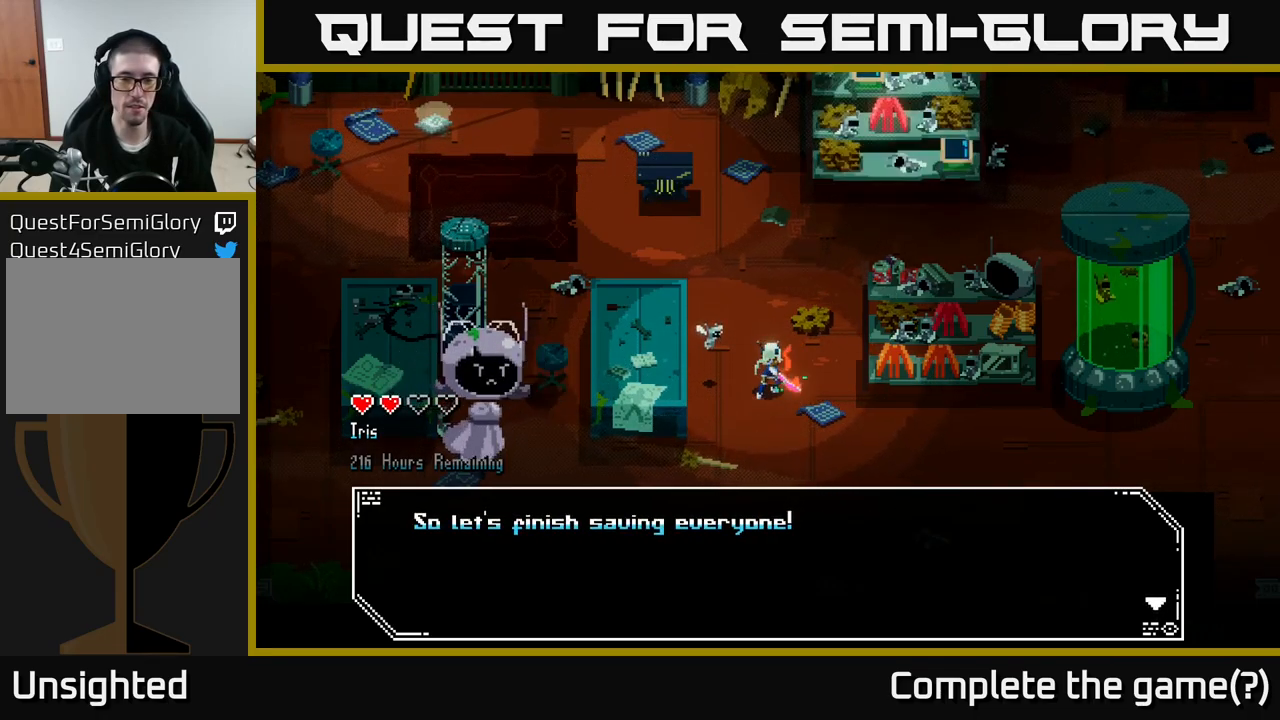
{"buttons": [], "left_stick": "center", "right_stick": "center", "events": []}
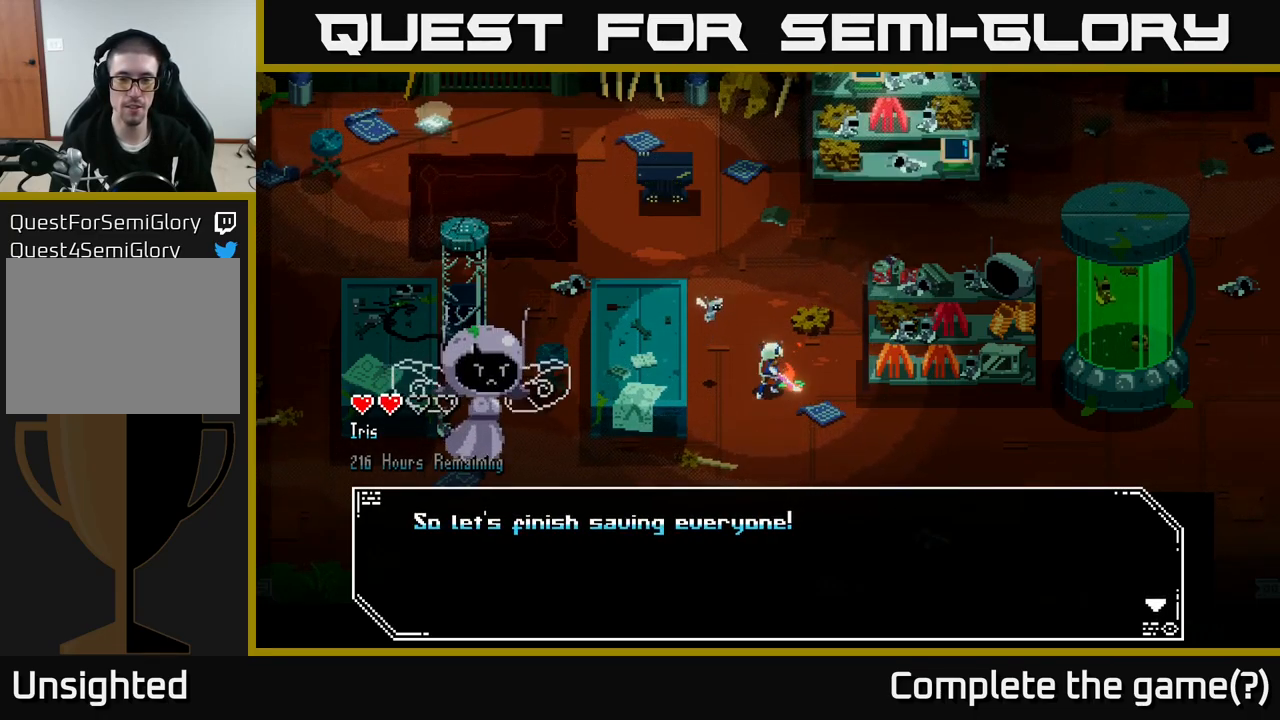
{"buttons": [], "left_stick": "center", "right_stick": "center", "events": []}
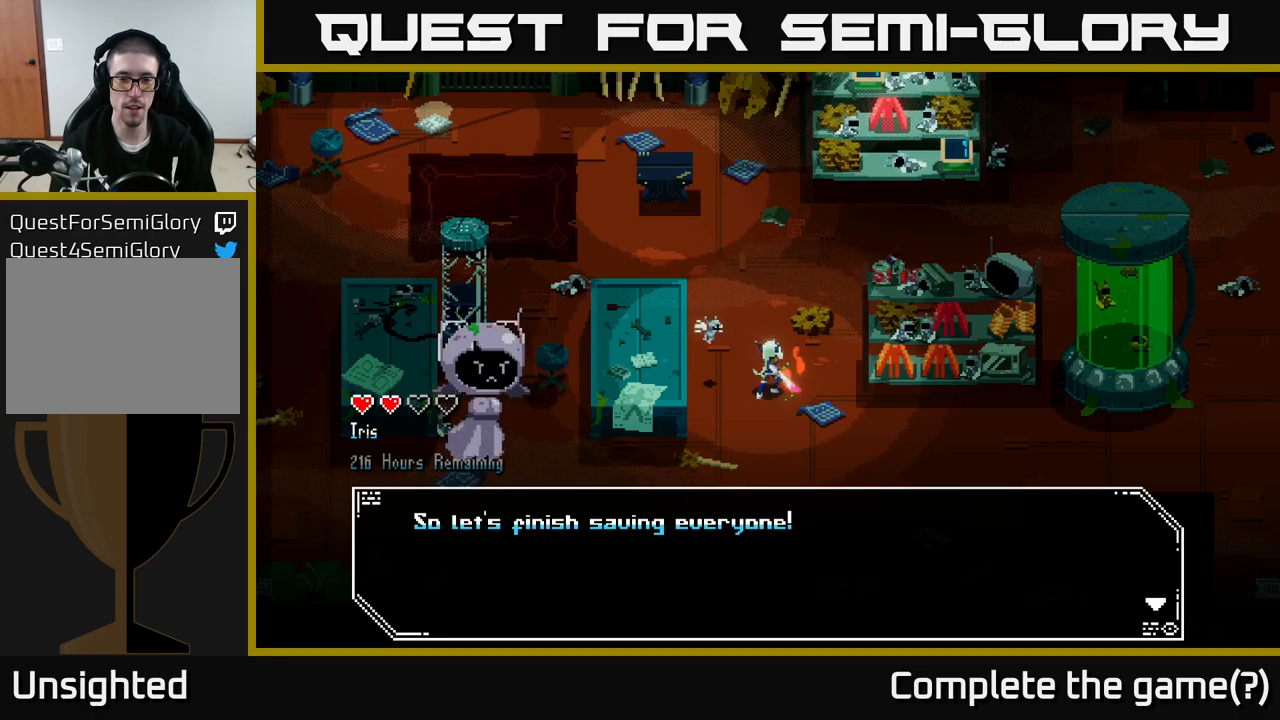
{"buttons": [], "left_stick": "center", "right_stick": "center", "events": []}
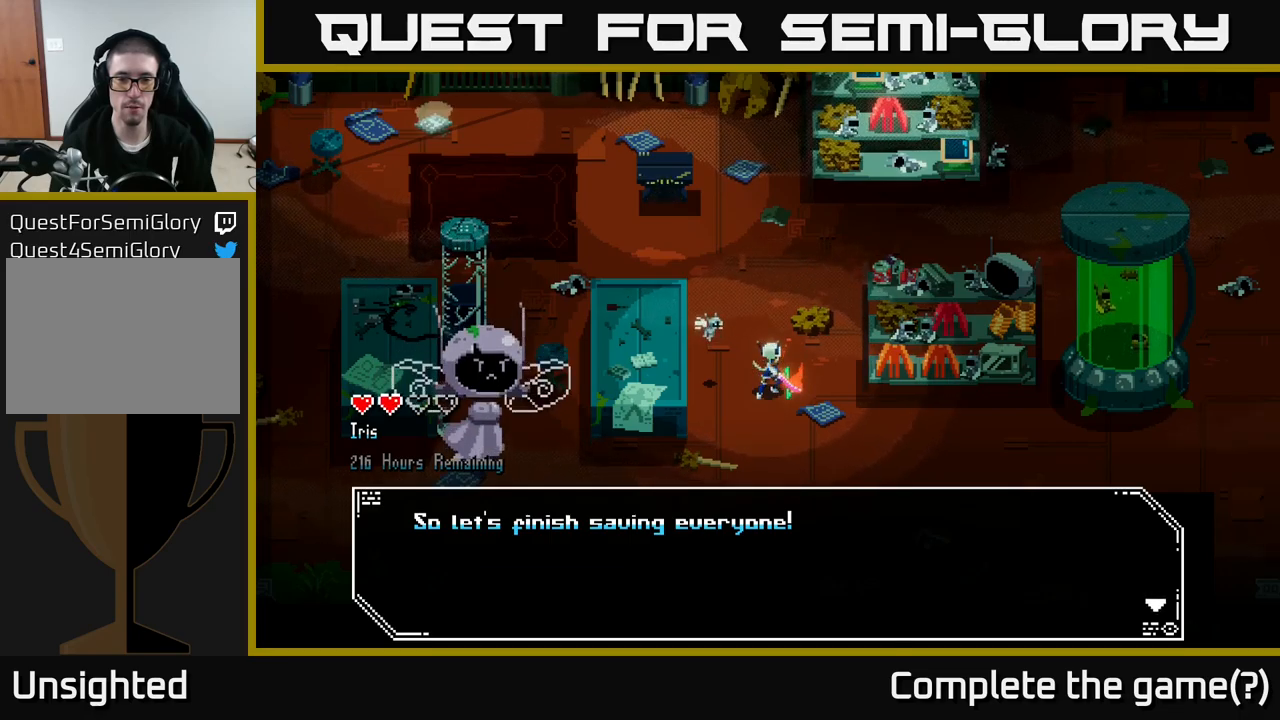
{"buttons": [], "left_stick": "center", "right_stick": "center", "events": []}
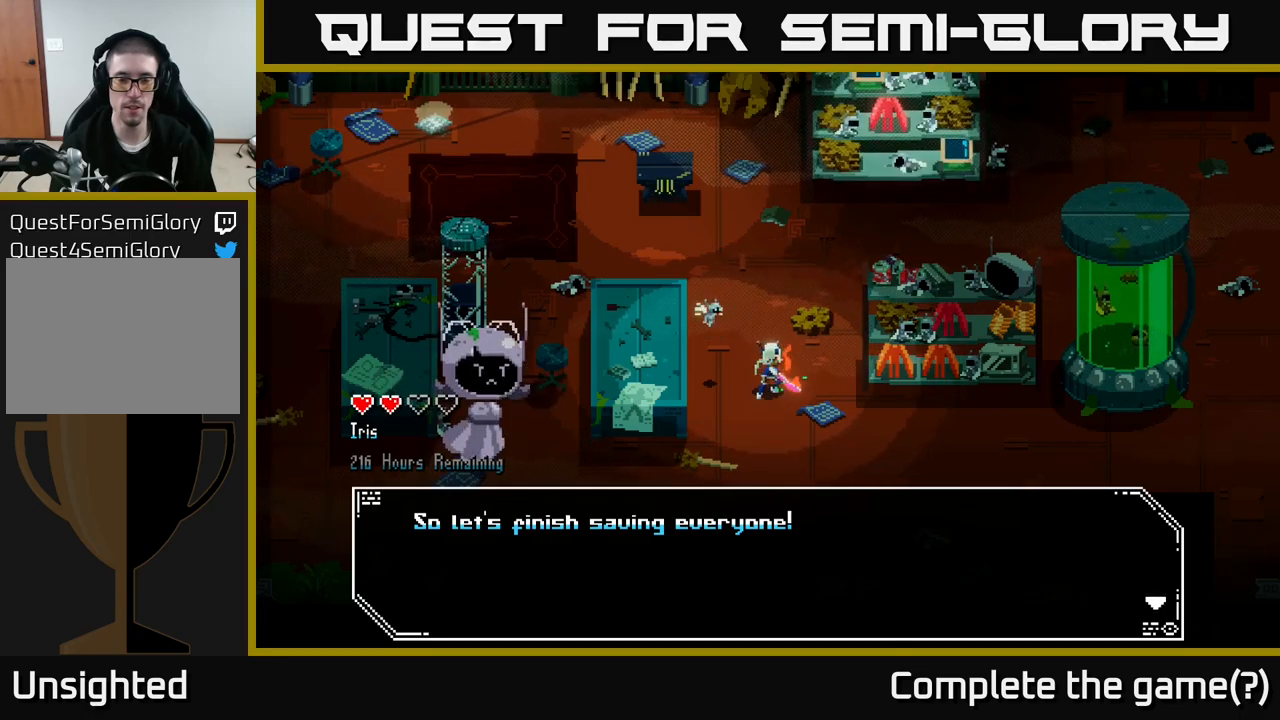
{"buttons": [], "left_stick": "center", "right_stick": "center", "events": []}
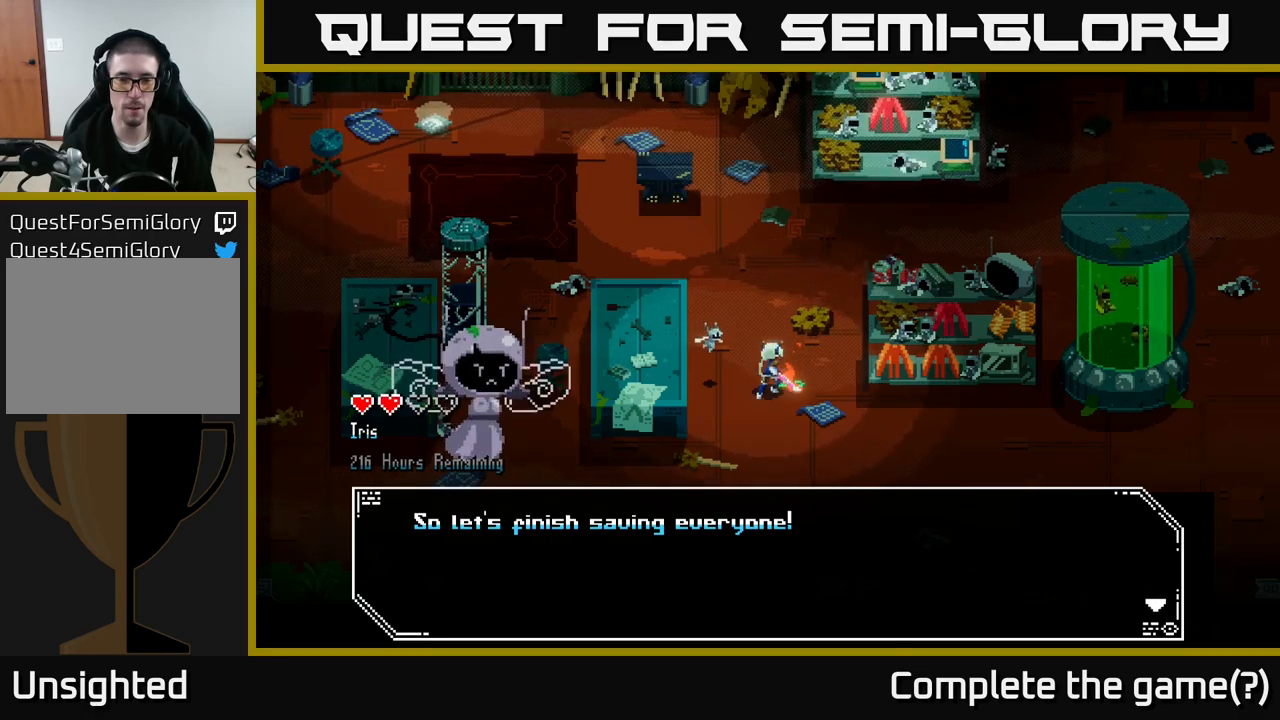
{"buttons": [], "left_stick": "center", "right_stick": "center", "events": []}
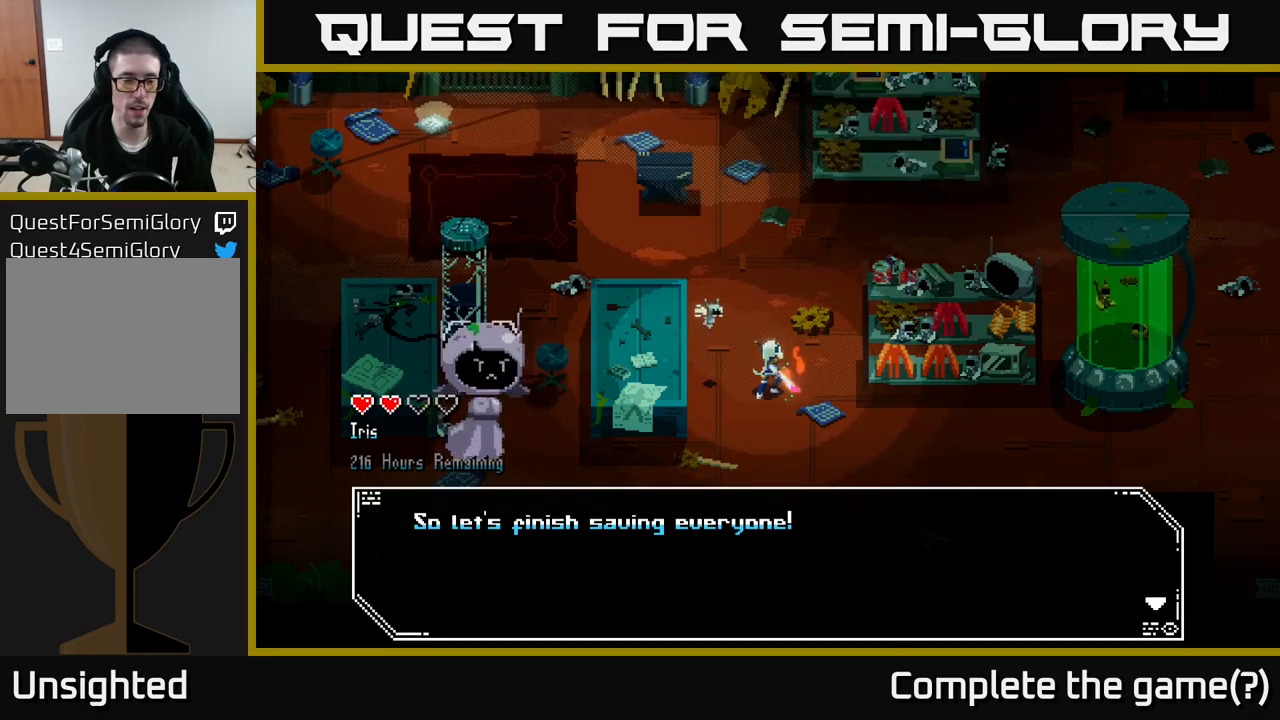
{"buttons": ["A"], "left_stick": "center", "right_stick": "center", "events": [[450, "A", "down"]]}
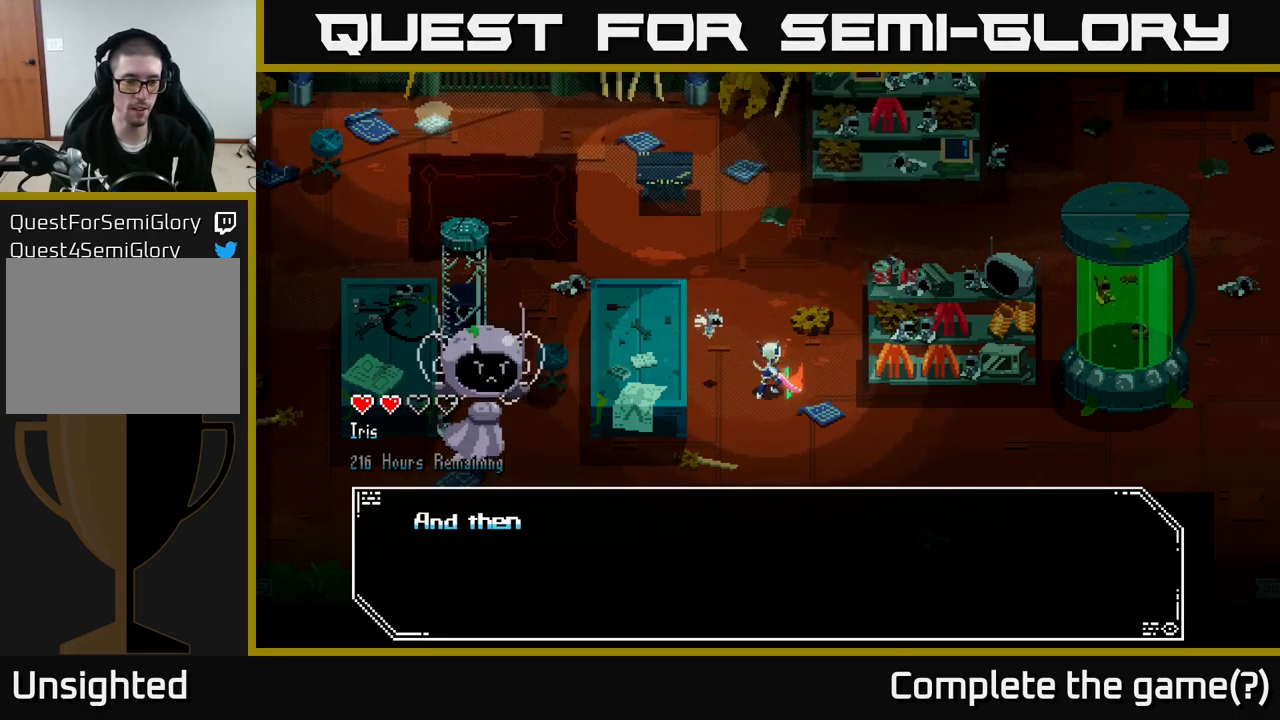
{"buttons": [], "left_stick": "center", "right_stick": "center", "events": [[17, "A", "up"]]}
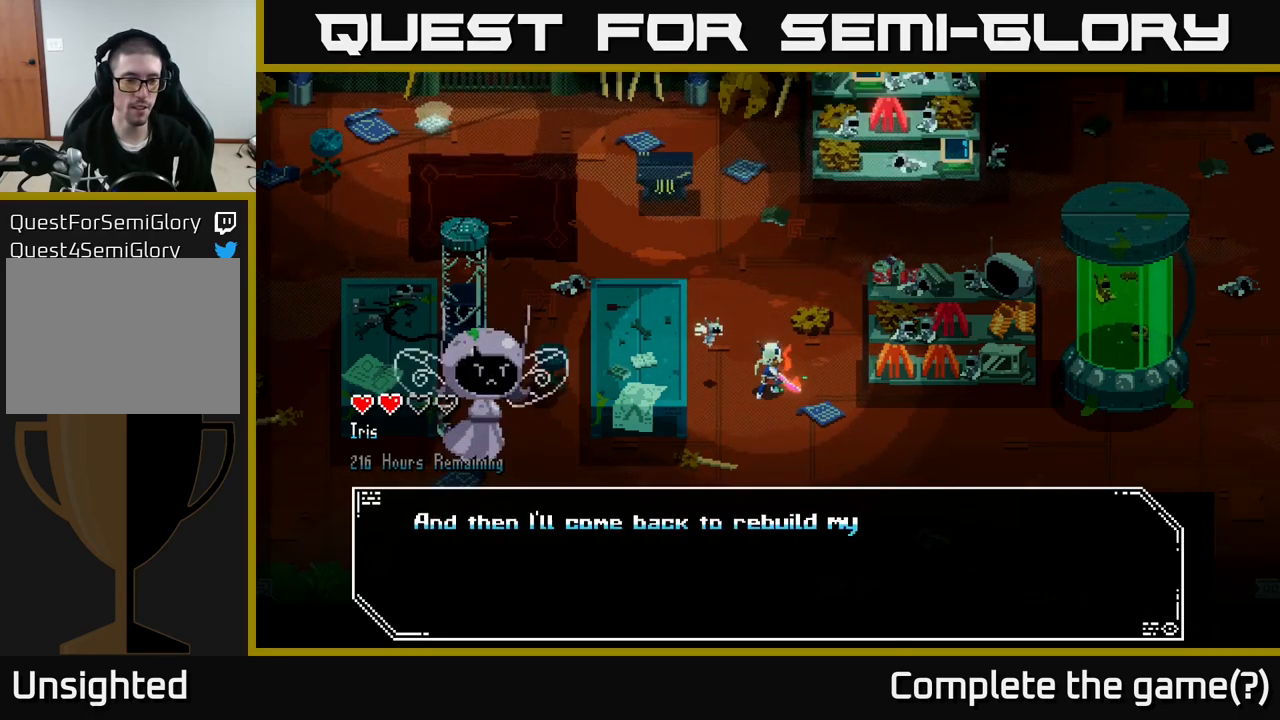
{"buttons": [], "left_stick": "center", "right_stick": "center", "events": []}
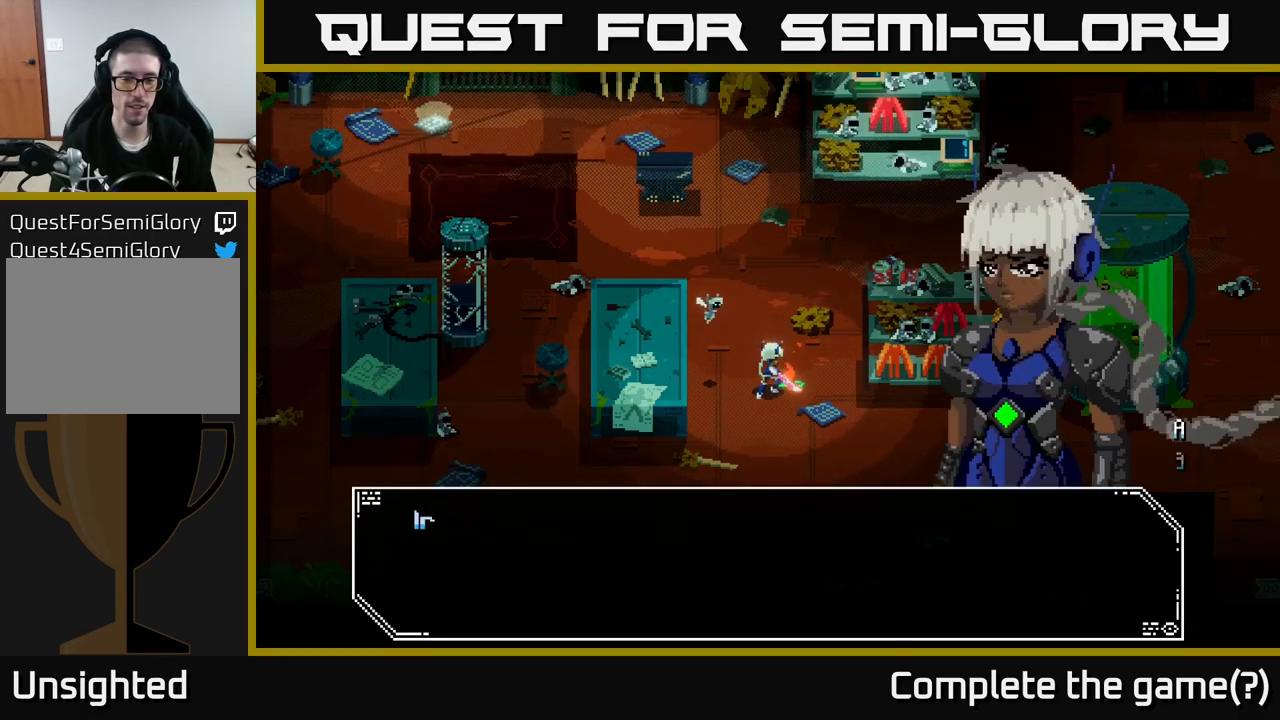
{"buttons": [], "left_stick": "center", "right_stick": "center", "events": [[17, "A", "down"], [183, "A", "up"]]}
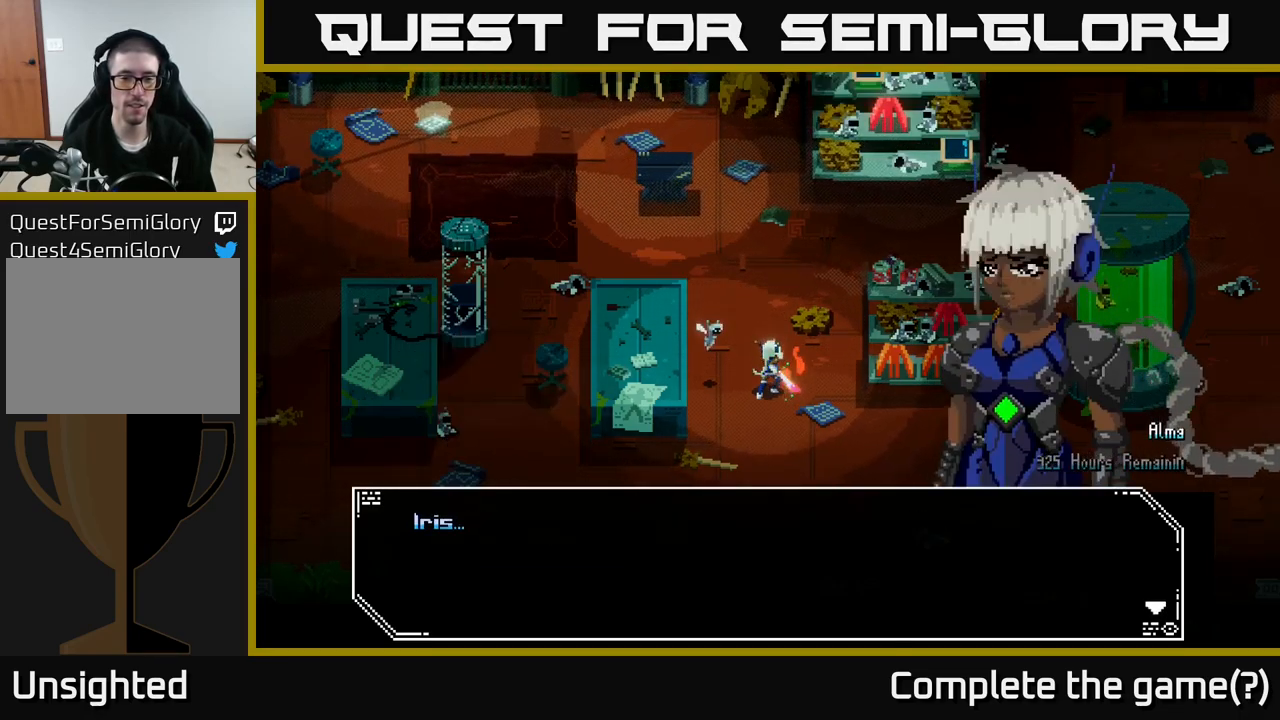
{"buttons": ["A"], "left_stick": "center", "right_stick": "center", "events": [[400, "A", "down"]]}
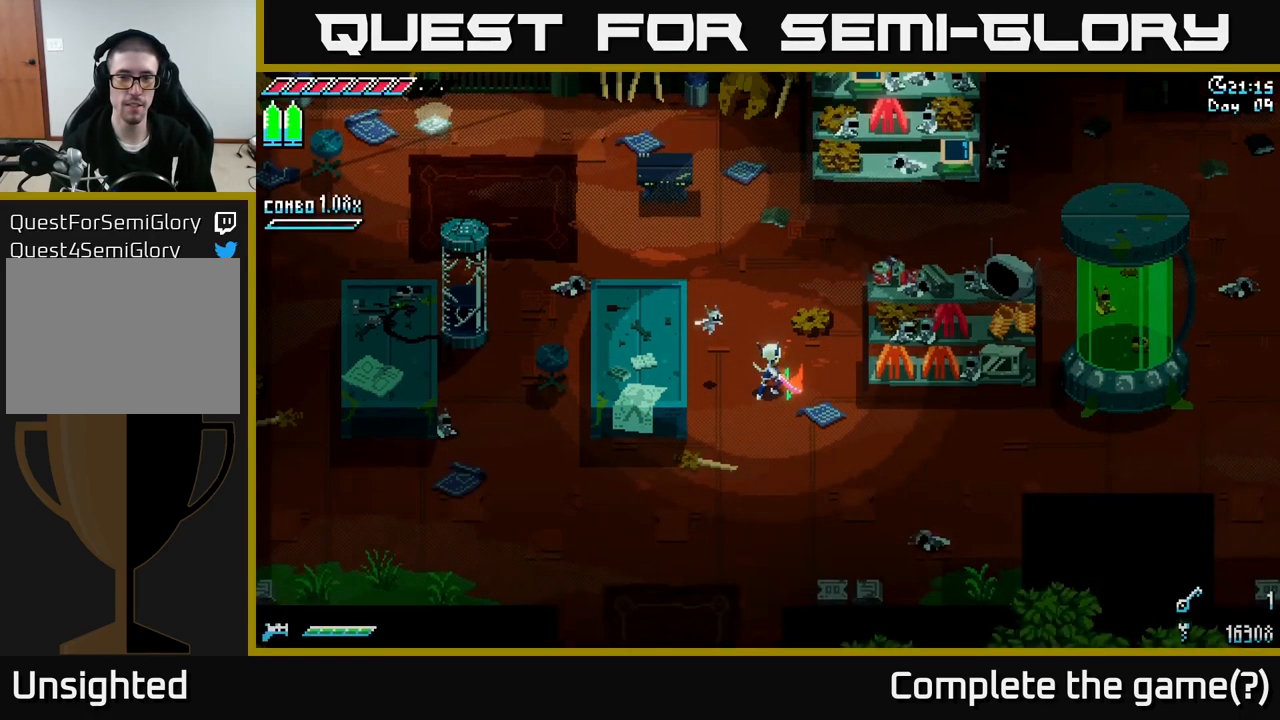
{"buttons": [], "left_stick": "center", "right_stick": "center", "events": [[100, "A", "up"]]}
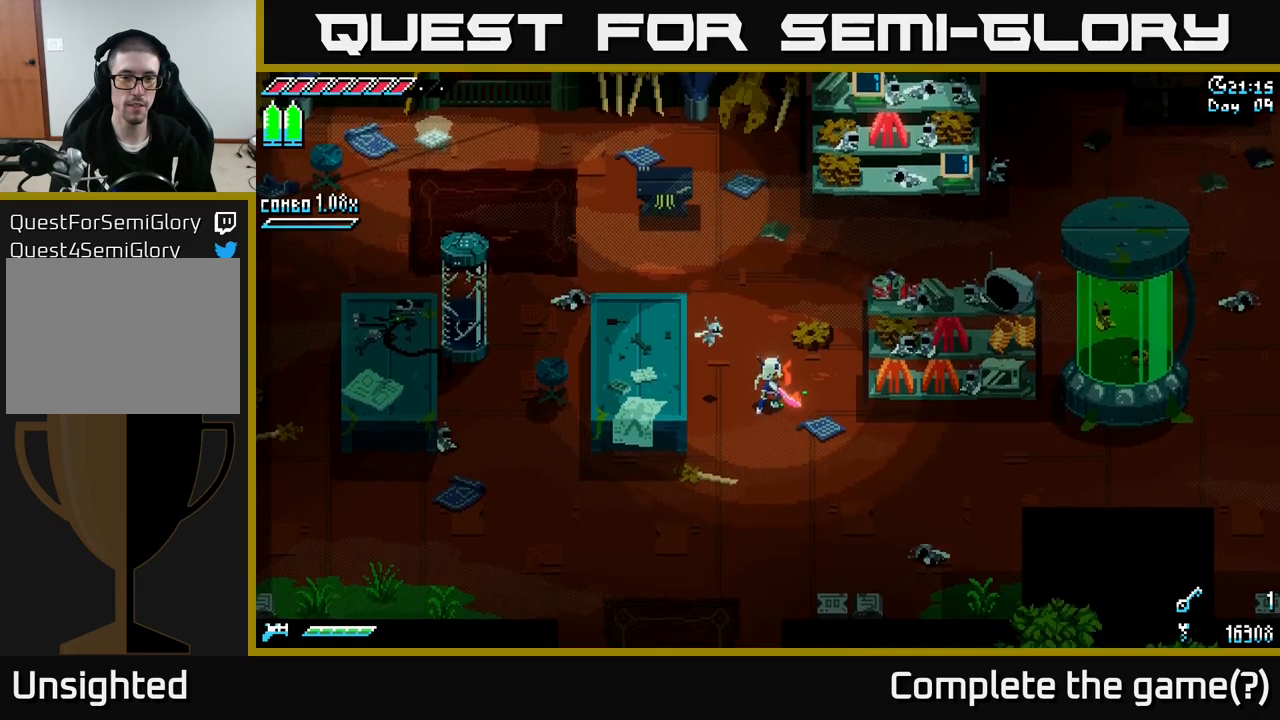
{"buttons": ["X"], "left_stick": "up", "right_stick": "center", "events": [[250, "left_stick", "up"], [267, "X", "down"]]}